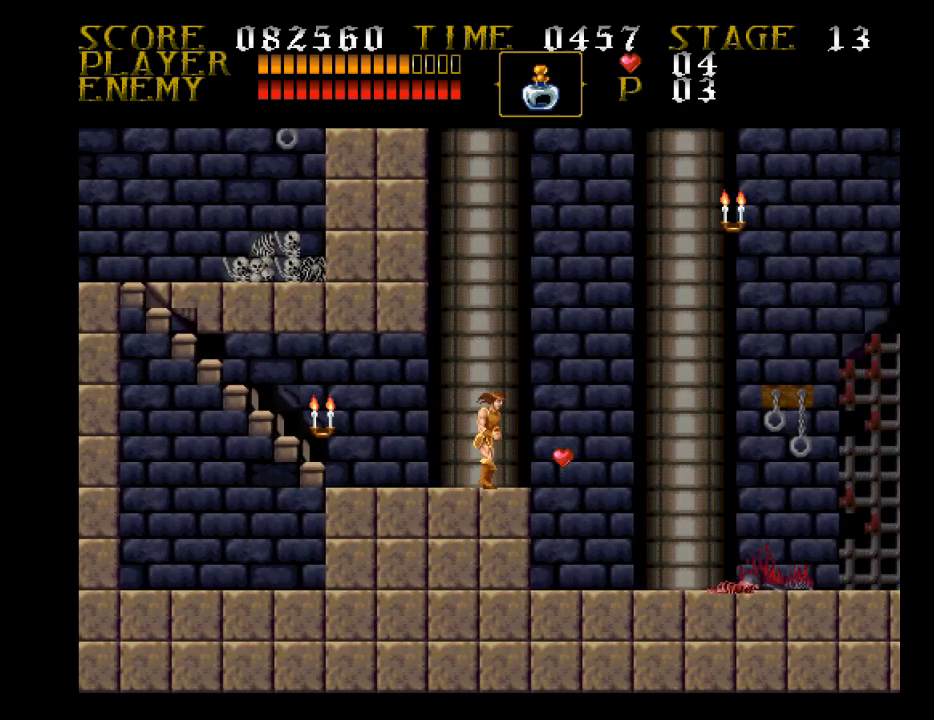
Gameplay with a controller (PlayStation layout); each line is a JSON object with the inputs held at the frame after it. "events" lists button and stick changes between this image and that frame as [ms after this image, input, new state], when the widget could be followed in between. Not read: left_stick right_stick.
{"buttons": ["DPAD_RIGHT"], "events": []}
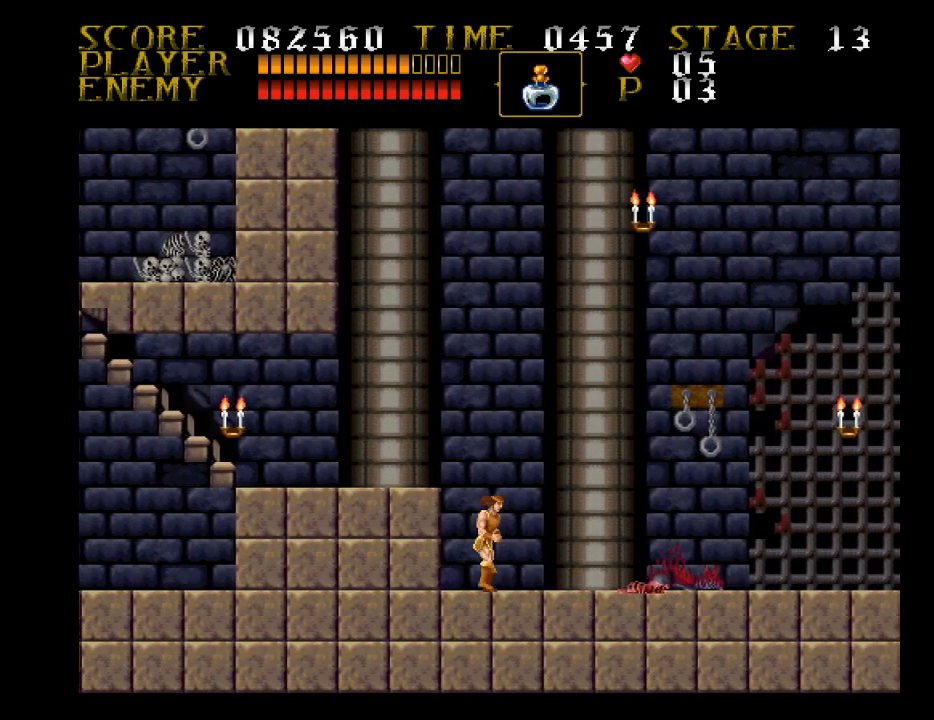
{"buttons": ["DPAD_RIGHT"], "events": []}
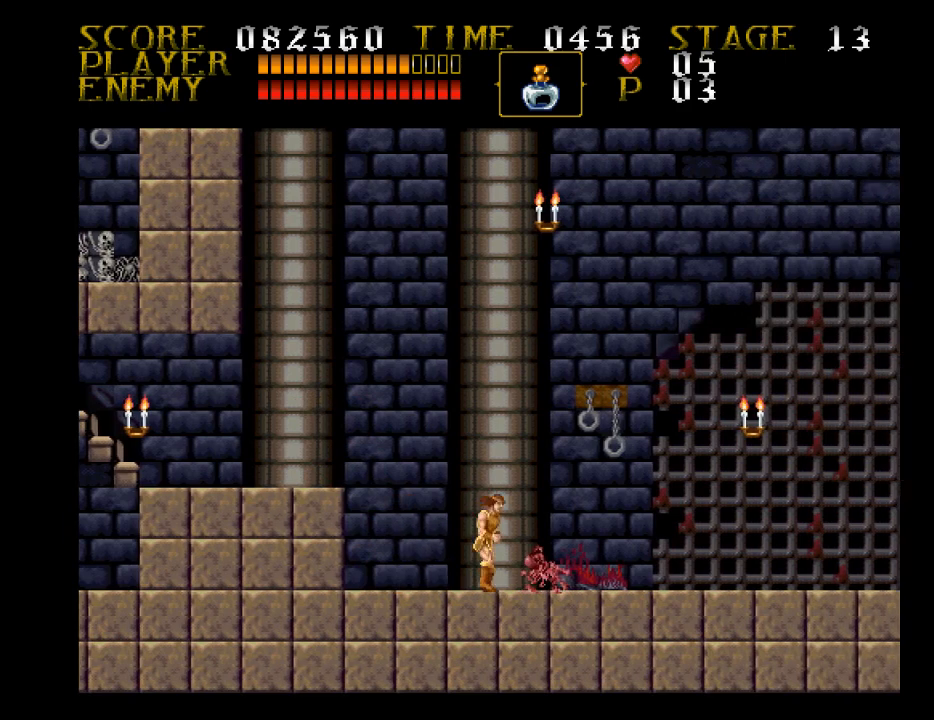
{"buttons": ["DPAD_RIGHT"], "events": [[67, "CROSS", "down"], [233, "SQUARE", "down"], [467, "CROSS", "up"], [467, "SQUARE", "up"]]}
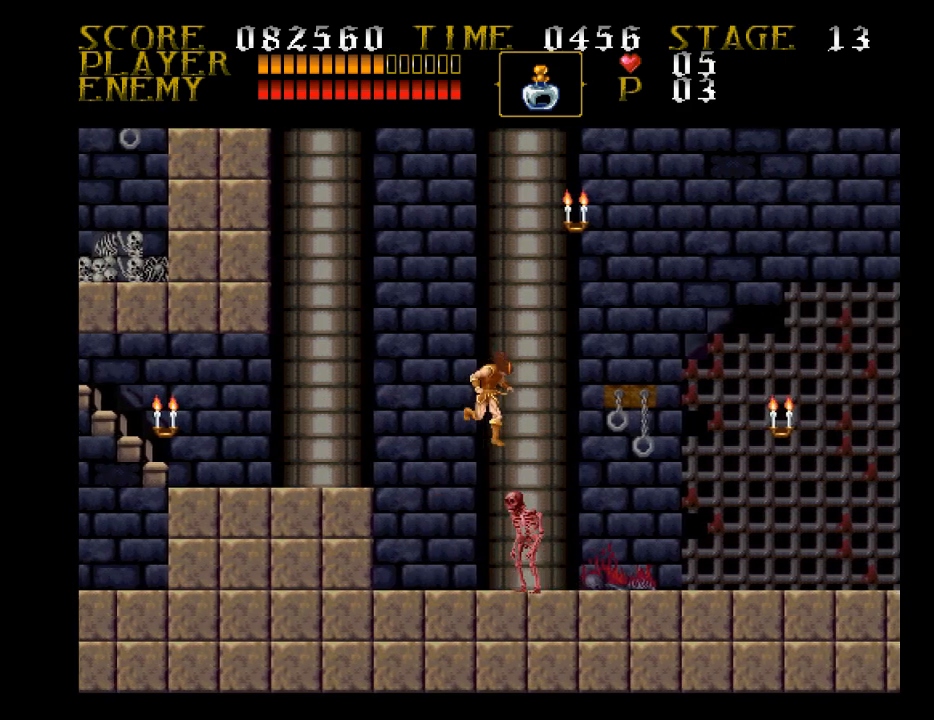
{"buttons": ["SQUARE"], "events": [[233, "DPAD_RIGHT", "up"], [300, "SQUARE", "down"], [400, "SQUARE", "up"], [467, "SQUARE", "down"]]}
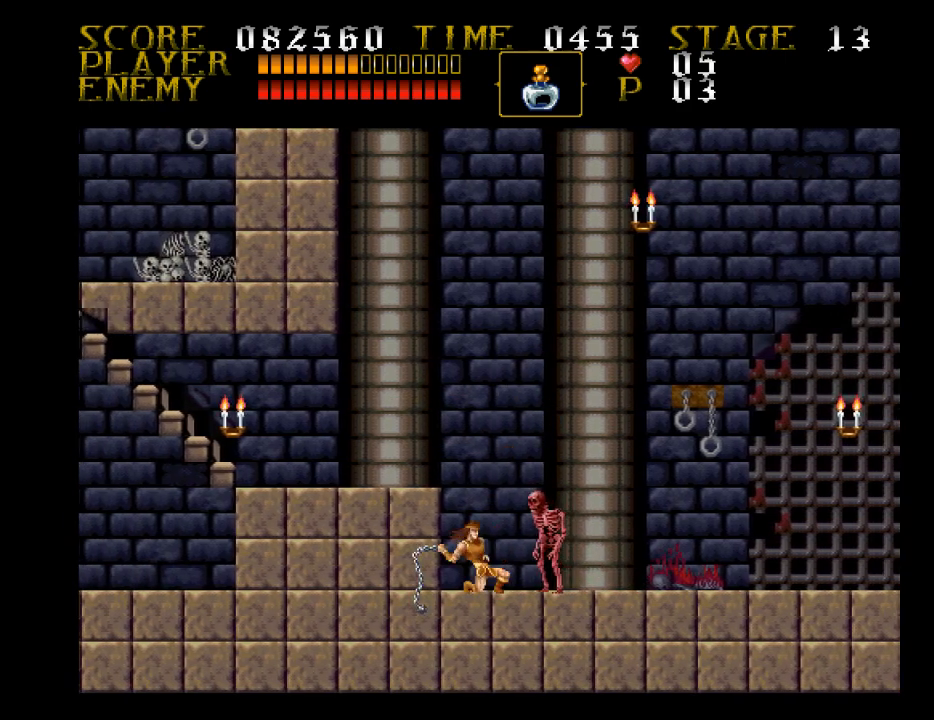
{"buttons": ["DPAD_RIGHT"], "events": [[67, "SQUARE", "up"], [133, "SQUARE", "down"], [233, "DPAD_RIGHT", "down"], [233, "SQUARE", "up"]]}
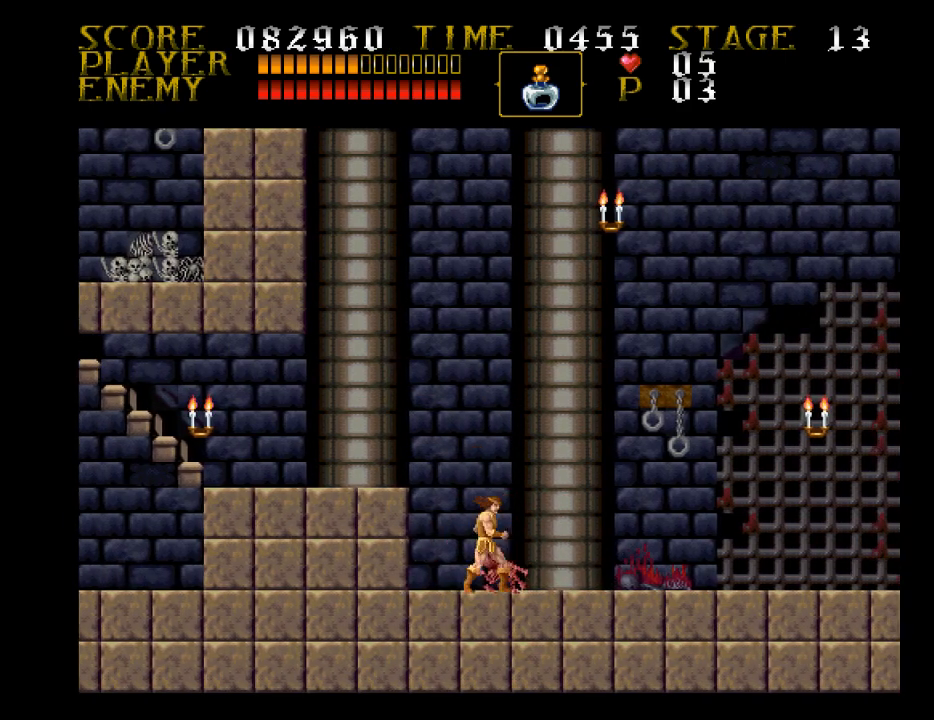
{"buttons": ["CROSS", "SQUARE", "DPAD_RIGHT"], "events": [[300, "CROSS", "down"], [467, "SQUARE", "down"]]}
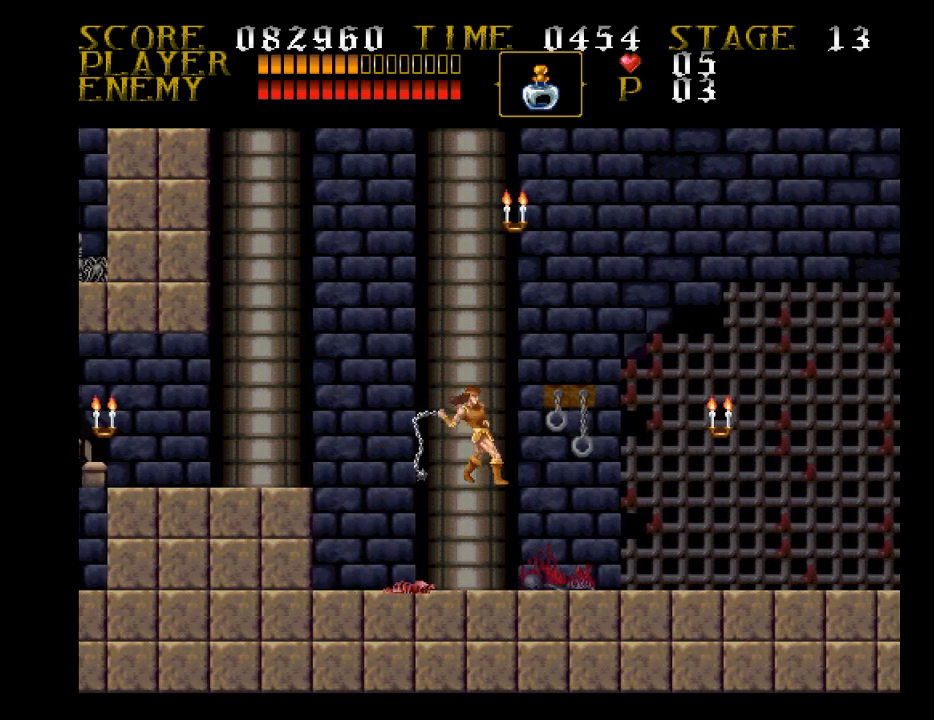
{"buttons": ["DPAD_RIGHT"], "events": [[233, "CROSS", "up"], [400, "SQUARE", "up"]]}
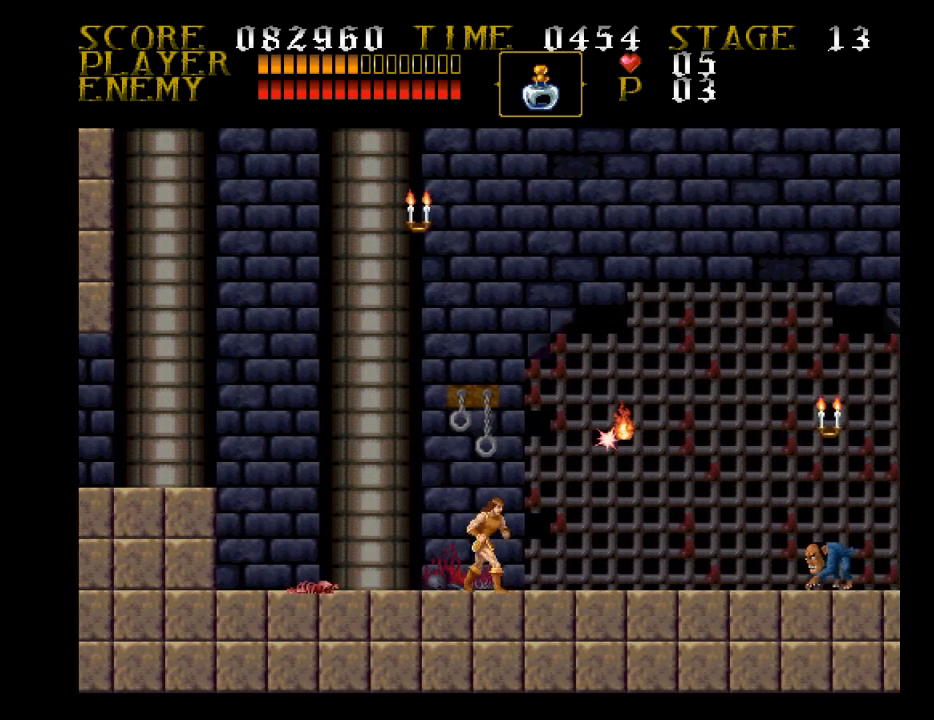
{"buttons": [], "events": [[133, "DPAD_UP", "down"], [200, "CROSS", "down"], [300, "SQUARE", "down"], [467, "CROSS", "up"], [467, "DPAD_RIGHT", "up"], [467, "DPAD_UP", "up"], [467, "SQUARE", "up"]]}
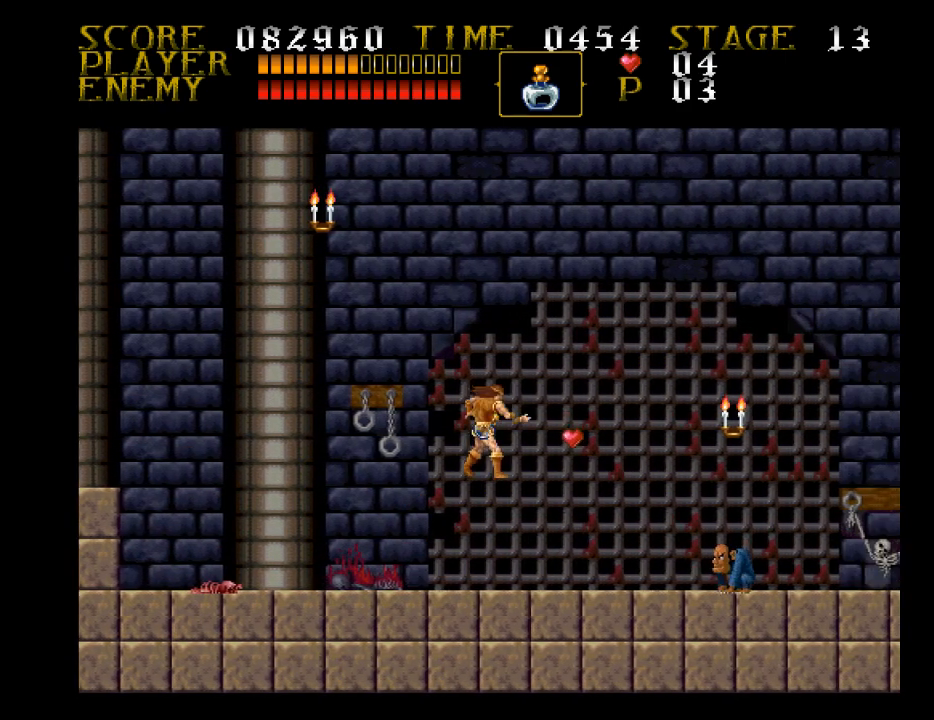
{"buttons": ["SQUARE"], "events": [[33, "SQUARE", "down"], [133, "SQUARE", "up"], [300, "SQUARE", "down"], [367, "SQUARE", "up"], [467, "SQUARE", "down"]]}
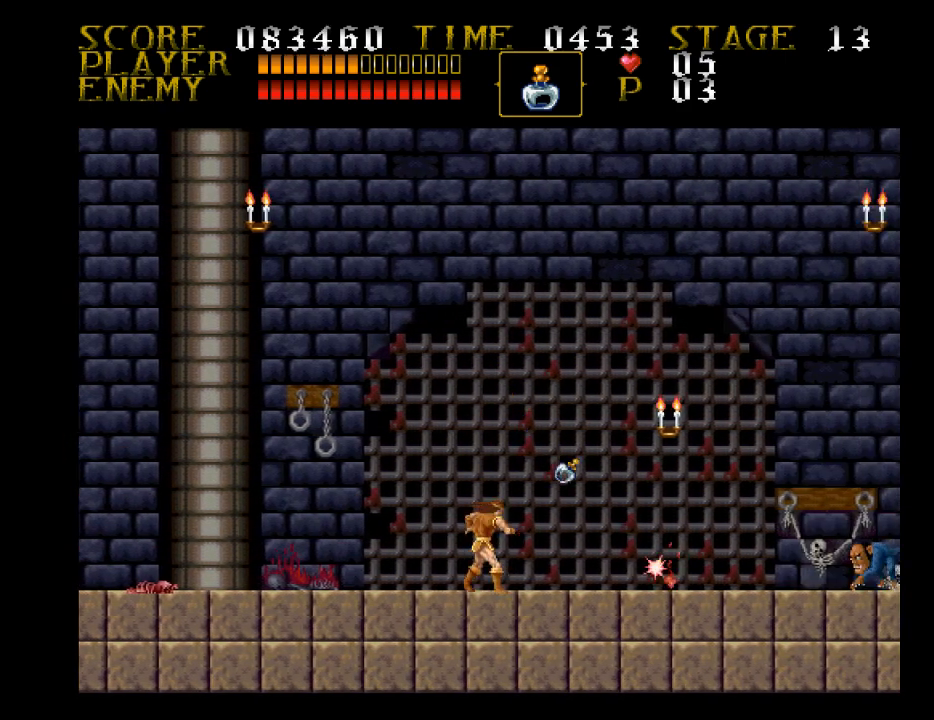
{"buttons": ["DPAD_RIGHT"], "events": [[33, "SQUARE", "up"], [133, "DPAD_RIGHT", "down"]]}
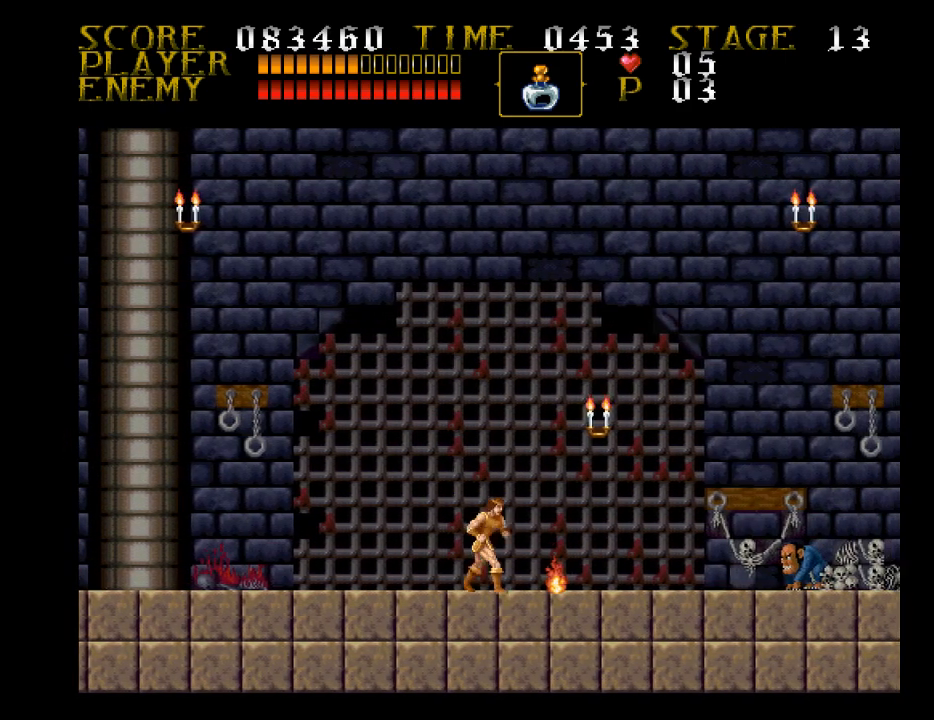
{"buttons": ["SQUARE", "DPAD_RIGHT"], "events": [[300, "SQUARE", "down"]]}
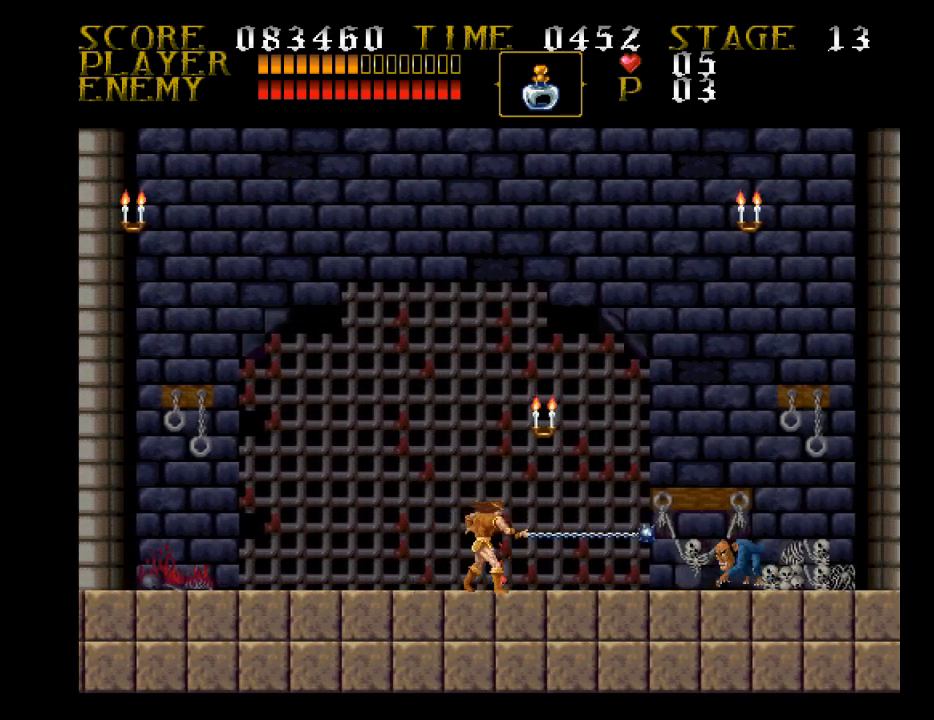
{"buttons": ["SQUARE"], "events": [[33, "DPAD_RIGHT", "up"], [133, "SQUARE", "up"], [300, "SQUARE", "down"]]}
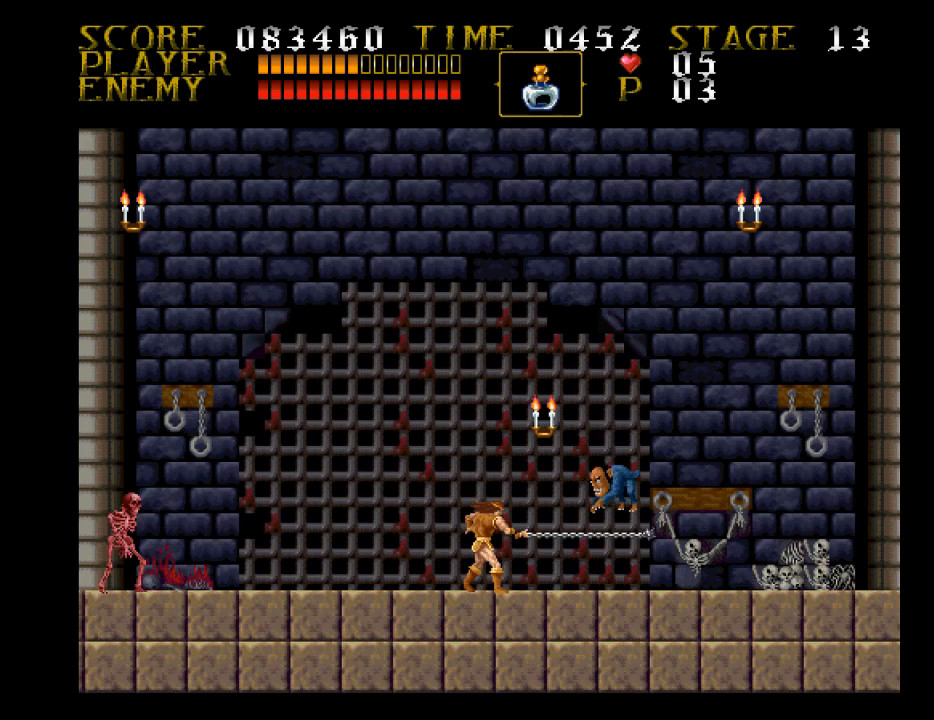
{"buttons": ["DPAD_RIGHT"], "events": [[133, "DPAD_RIGHT", "down"], [133, "SQUARE", "up"]]}
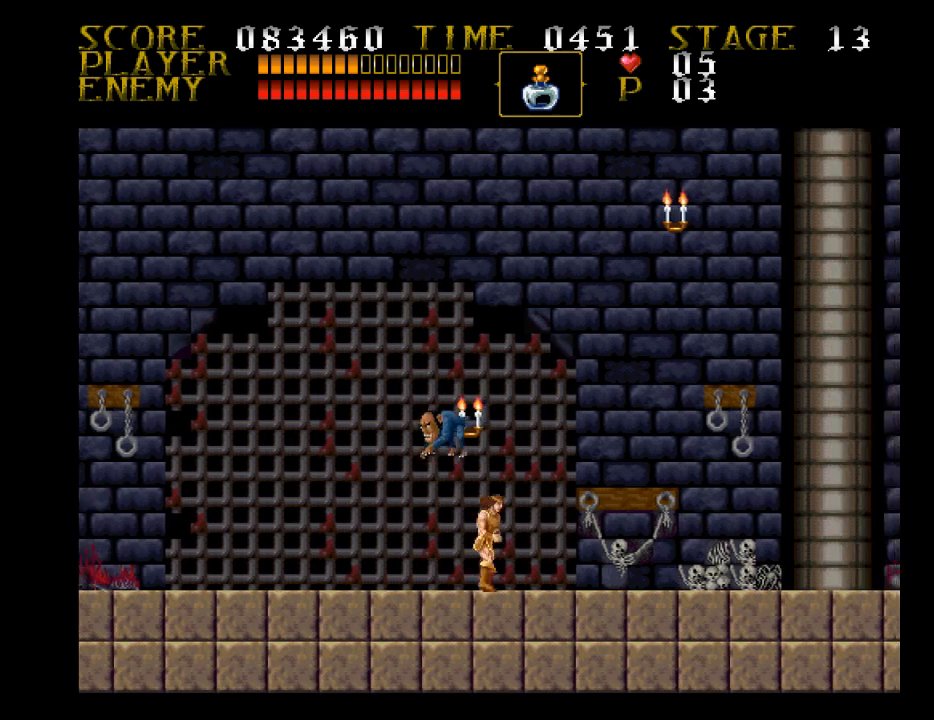
{"buttons": ["DPAD_RIGHT"], "events": [[33, "DPAD_LEFT", "down"], [33, "DPAD_RIGHT", "up"], [133, "SQUARE", "down"], [200, "DPAD_LEFT", "up"], [367, "SQUARE", "up"], [467, "DPAD_RIGHT", "down"]]}
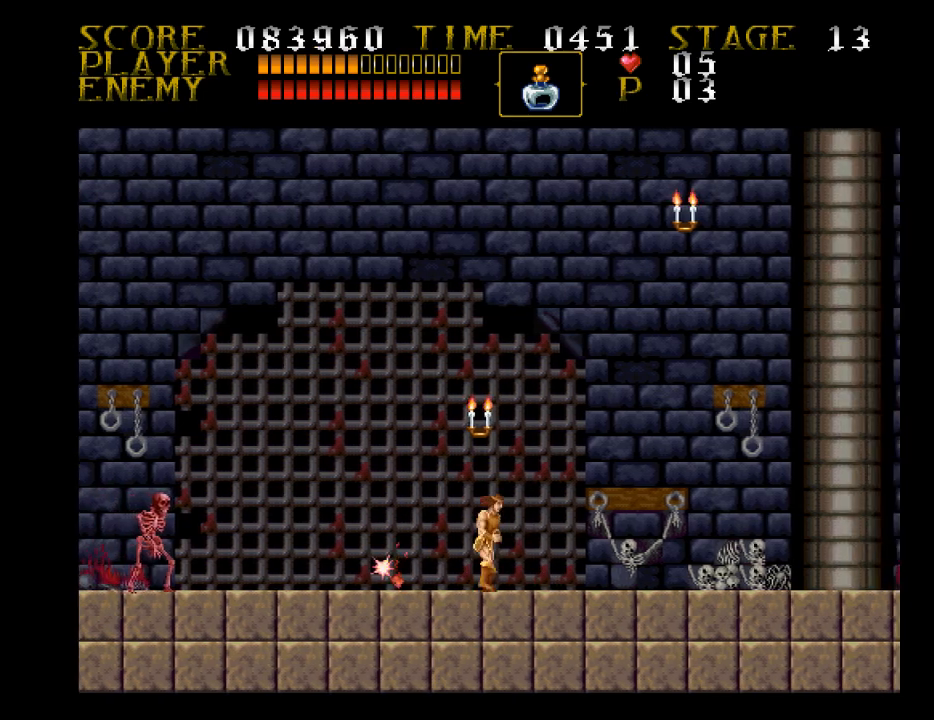
{"buttons": ["DPAD_RIGHT"], "events": []}
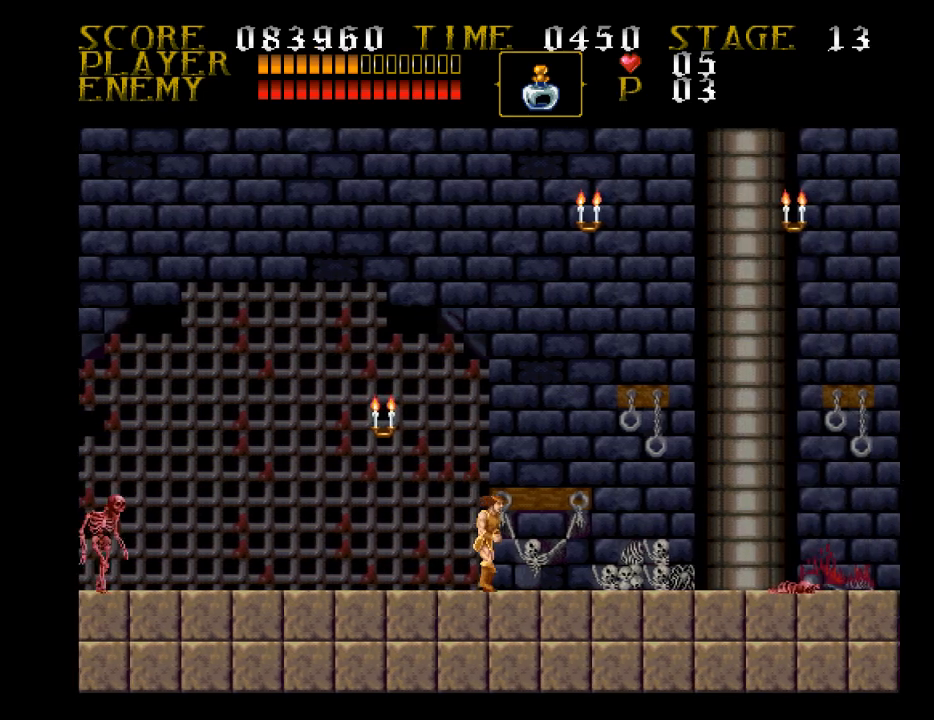
{"buttons": ["DPAD_RIGHT"], "events": []}
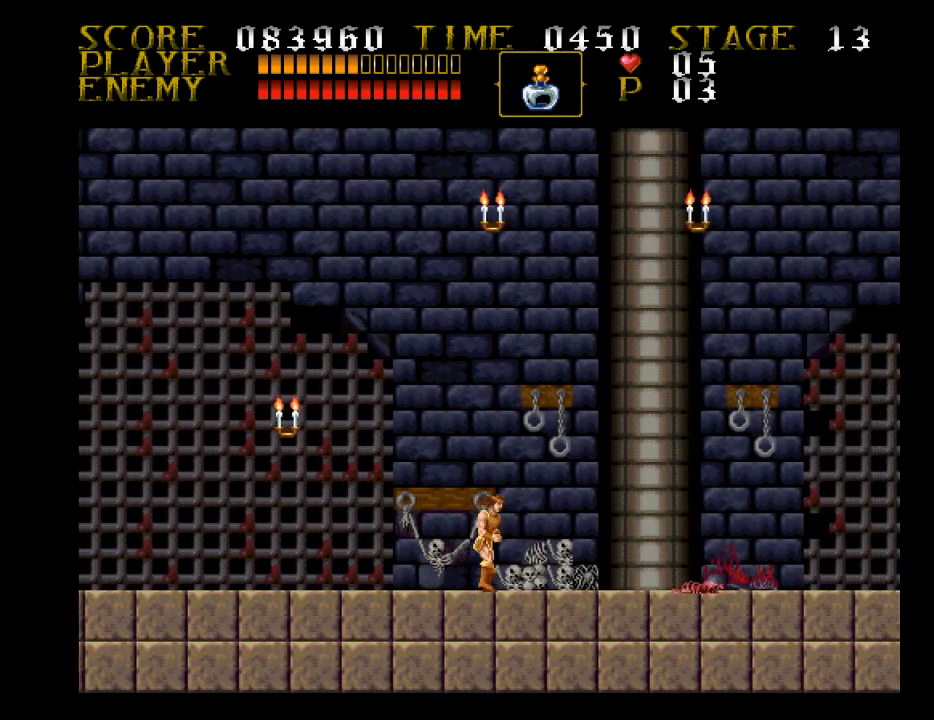
{"buttons": ["DPAD_RIGHT"], "events": []}
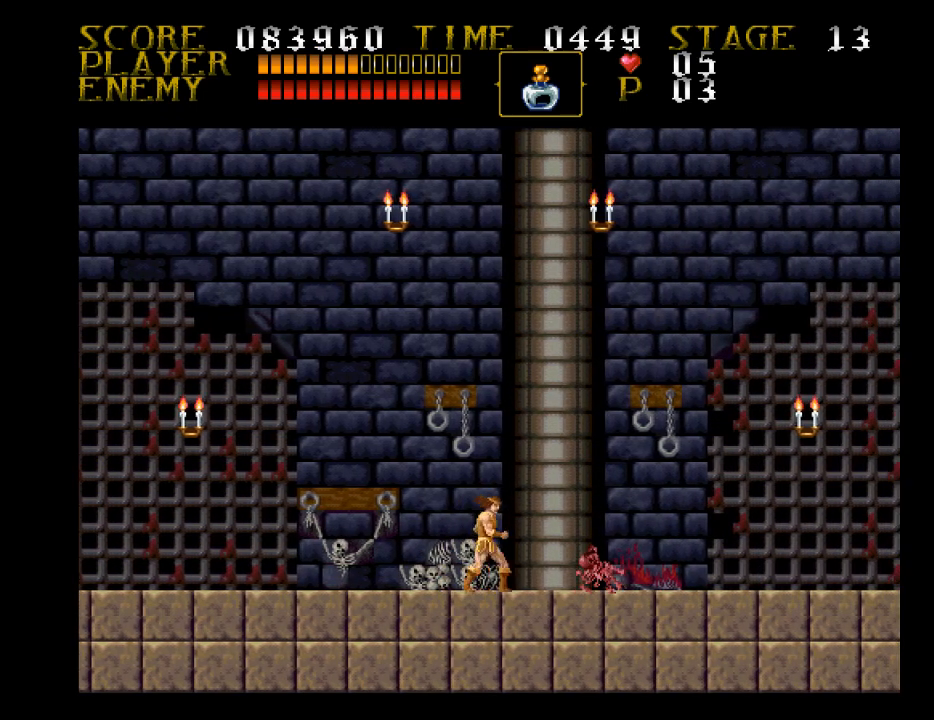
{"buttons": ["SQUARE"], "events": [[33, "DPAD_RIGHT", "up"], [367, "SQUARE", "down"]]}
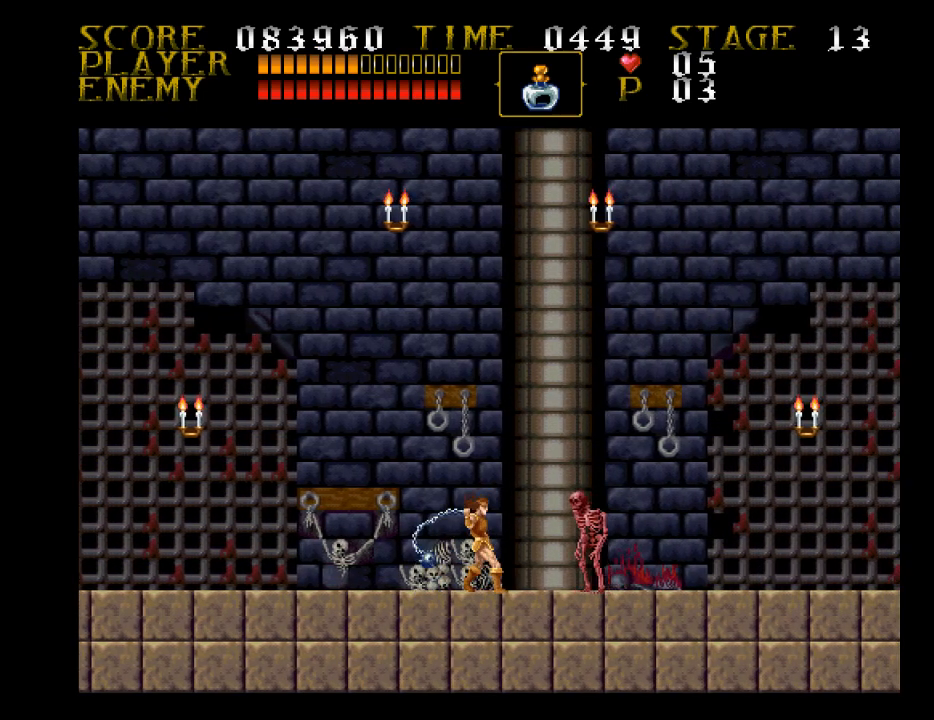
{"buttons": ["CROSS", "DPAD_RIGHT"], "events": [[100, "SQUARE", "up"], [267, "DPAD_RIGHT", "down"], [433, "CROSS", "down"]]}
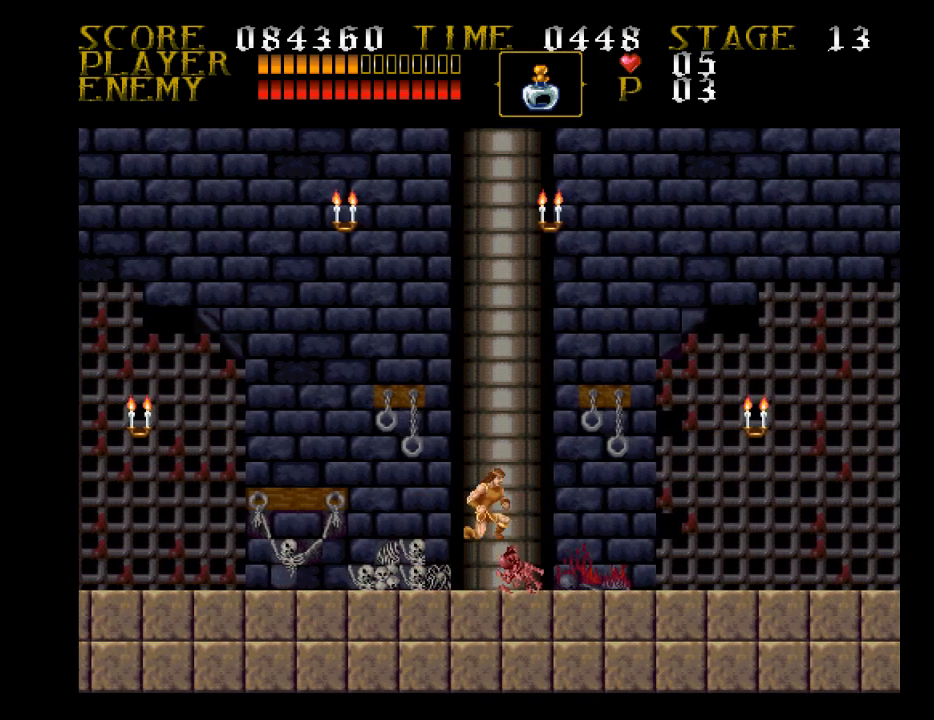
{"buttons": [], "events": [[100, "CROSS", "up"], [200, "DPAD_RIGHT", "up"], [200, "SQUARE", "down"], [433, "SQUARE", "up"]]}
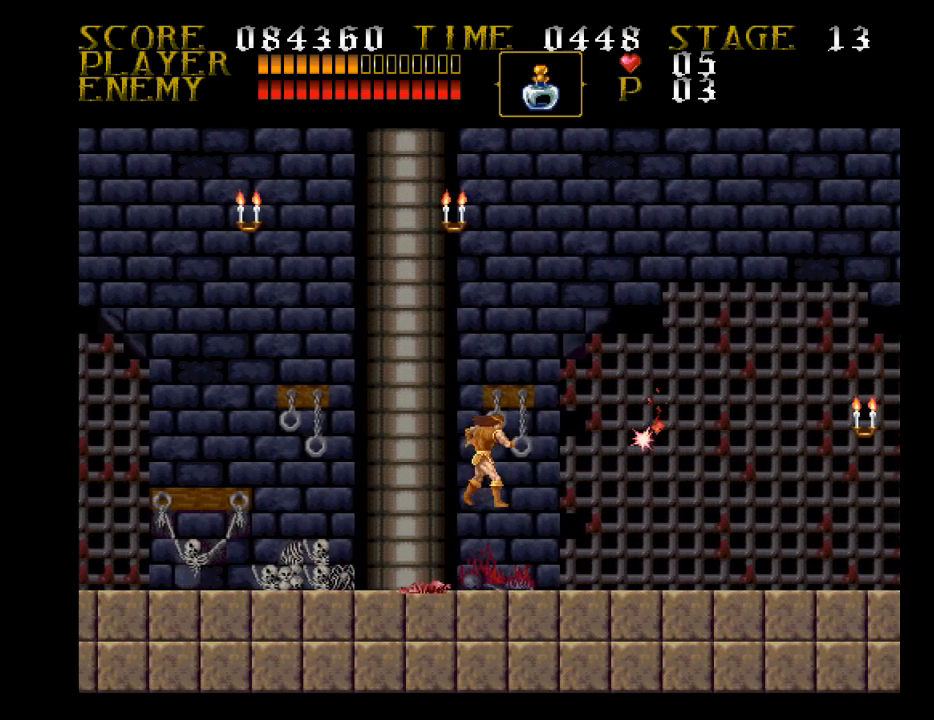
{"buttons": ["DPAD_RIGHT"], "events": [[100, "DPAD_RIGHT", "down"]]}
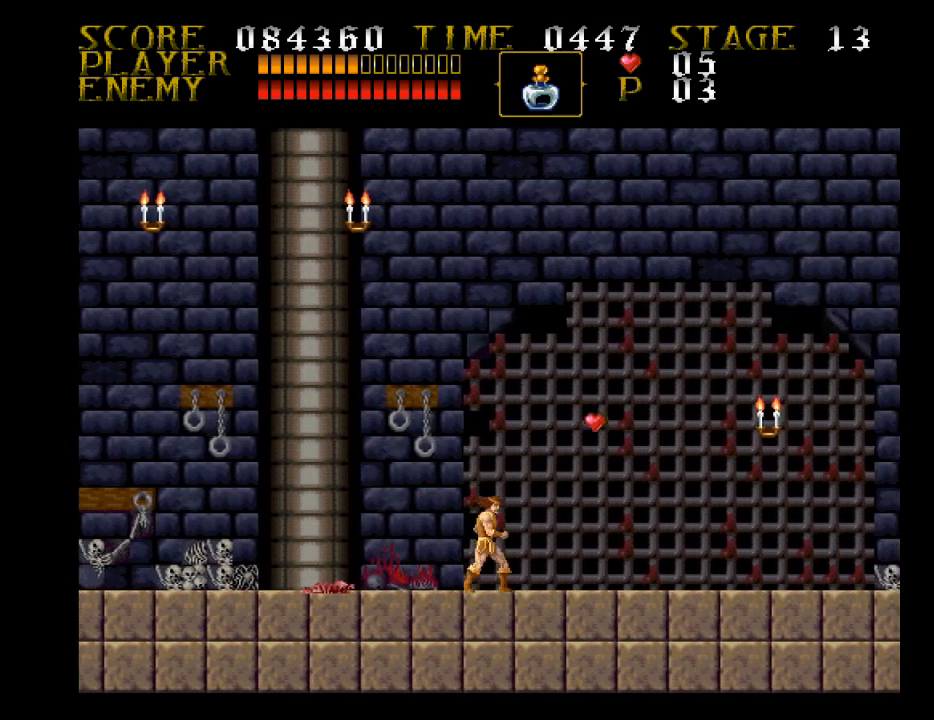
{"buttons": ["CROSS", "SQUARE"], "events": [[267, "CROSS", "down"], [433, "DPAD_RIGHT", "up"], [433, "SQUARE", "down"]]}
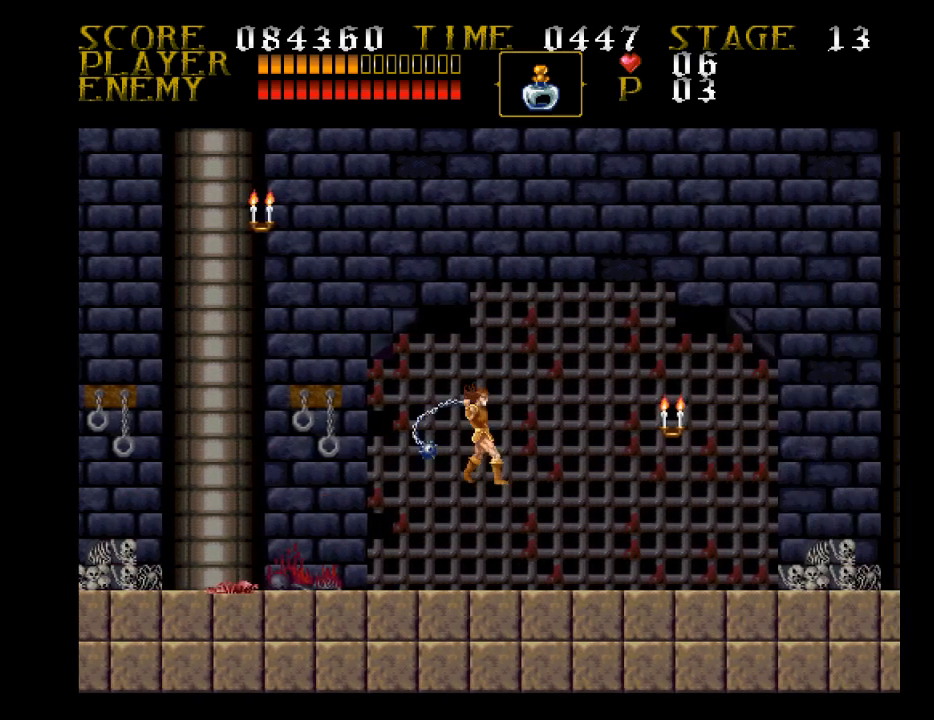
{"buttons": ["DPAD_RIGHT"], "events": [[100, "CROSS", "up"], [200, "SQUARE", "up"], [267, "DPAD_RIGHT", "down"]]}
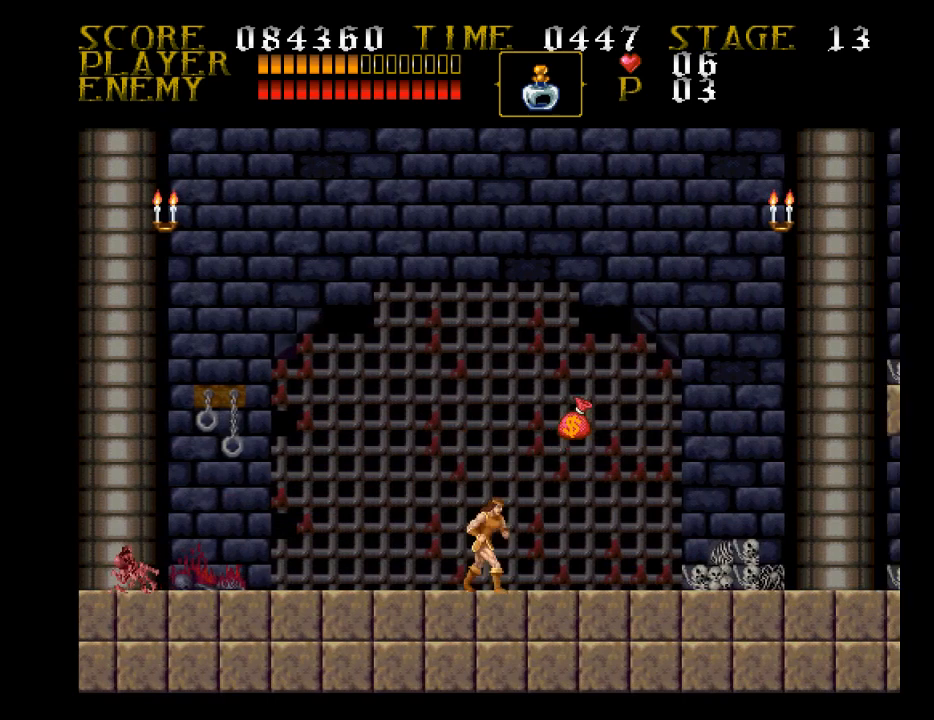
{"buttons": ["DPAD_RIGHT"], "events": []}
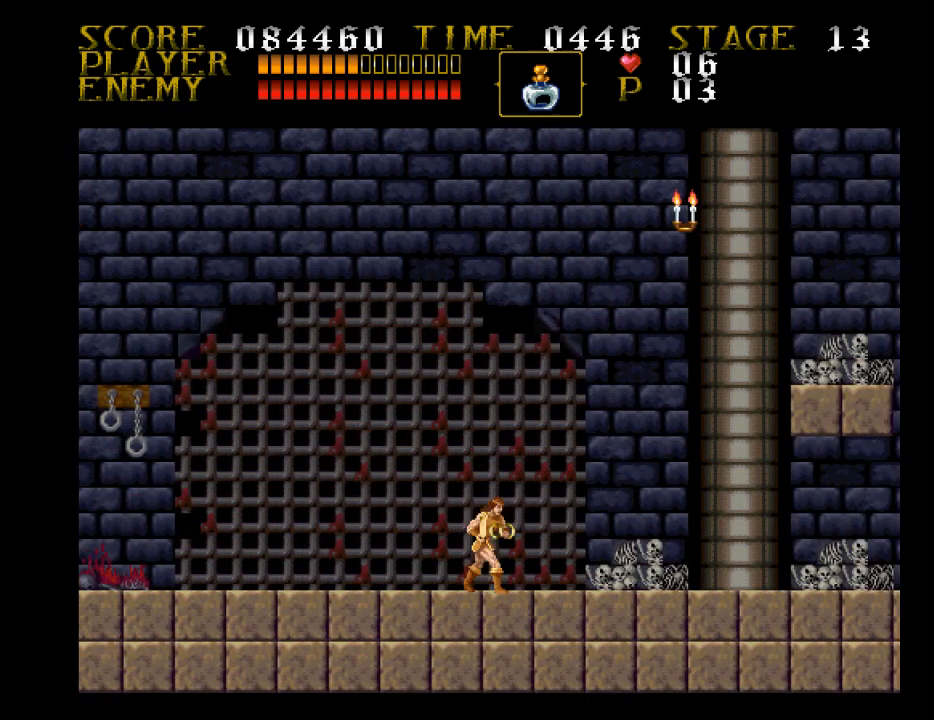
{"buttons": ["DPAD_RIGHT"], "events": []}
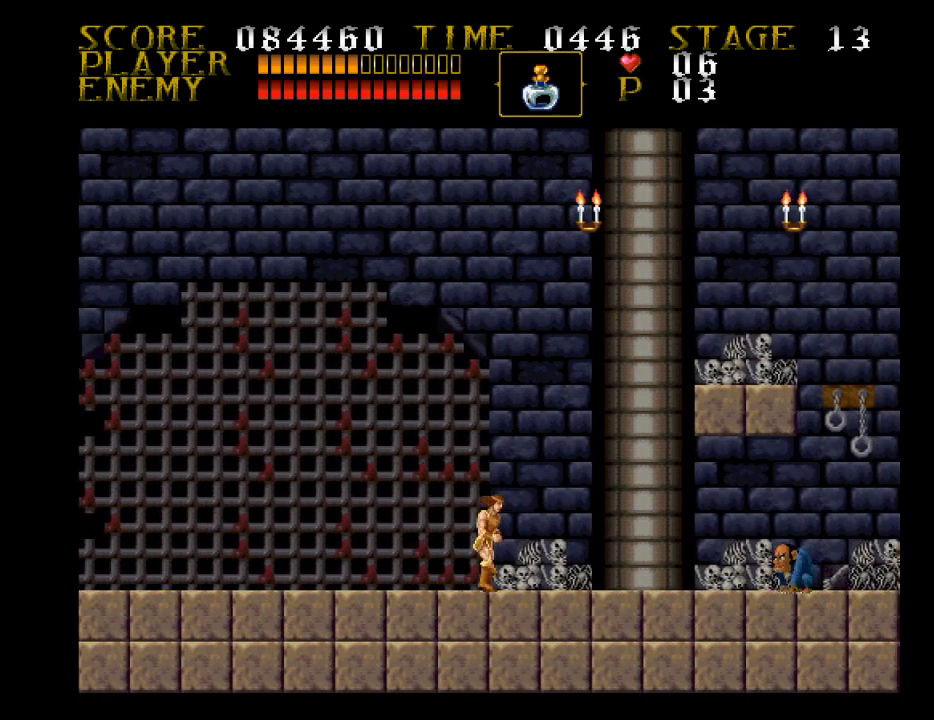
{"buttons": ["SQUARE", "DPAD_RIGHT"], "events": [[500, "SQUARE", "down"]]}
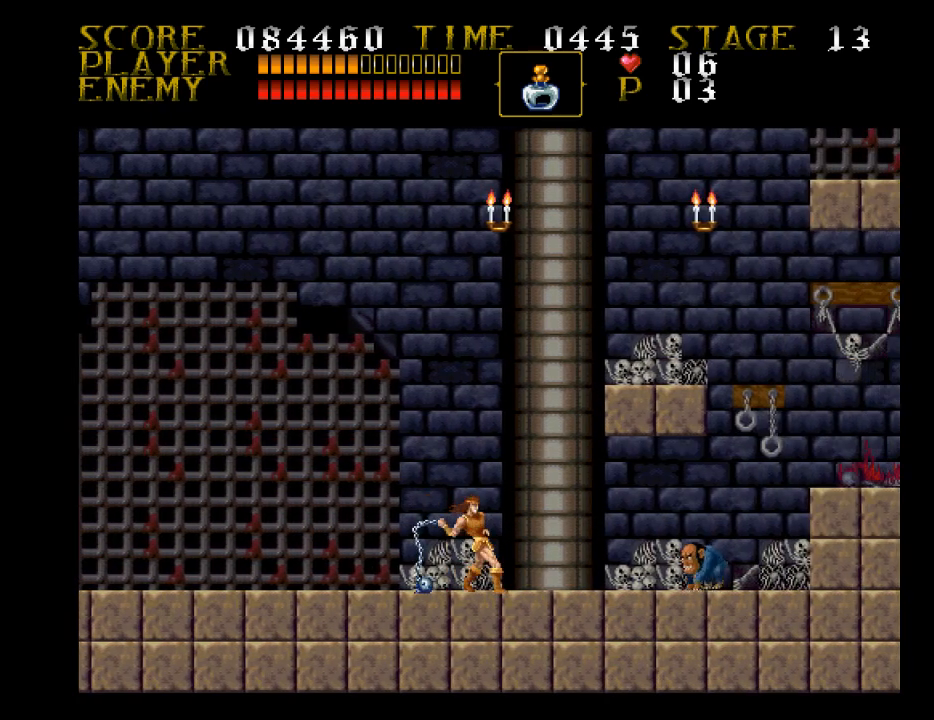
{"buttons": [], "events": [[100, "DPAD_RIGHT", "up"], [267, "SQUARE", "up"]]}
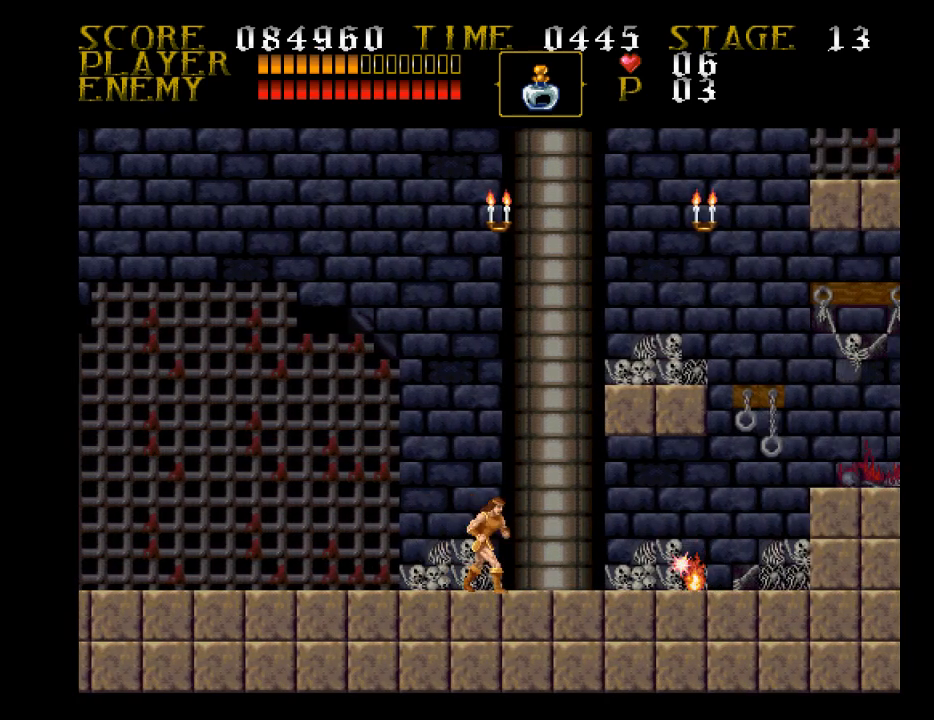
{"buttons": ["DPAD_RIGHT"], "events": [[100, "DPAD_RIGHT", "down"]]}
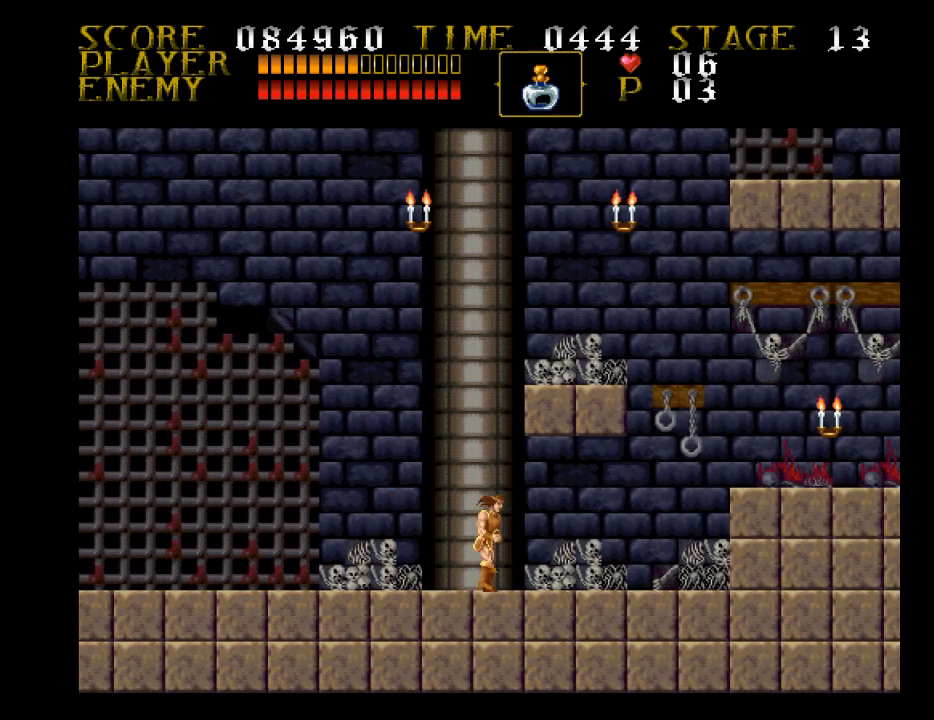
{"buttons": ["CROSS", "SQUARE", "DPAD_RIGHT"], "events": [[167, "CROSS", "down"], [433, "SQUARE", "down"]]}
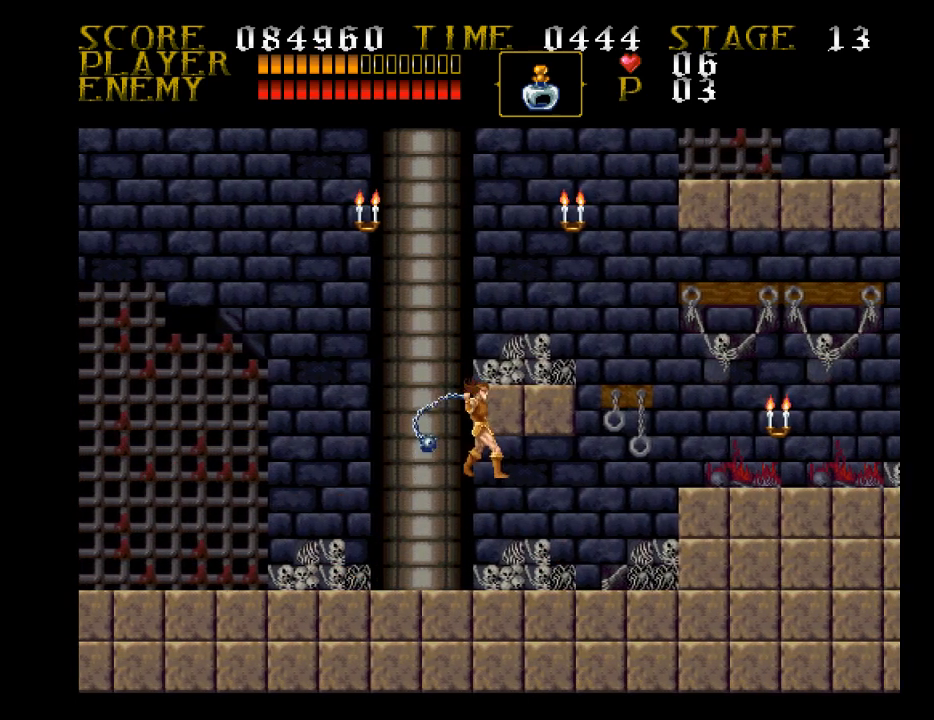
{"buttons": ["SQUARE", "DPAD_RIGHT"], "events": [[100, "CROSS", "up"], [433, "SQUARE", "up"], [500, "SQUARE", "down"]]}
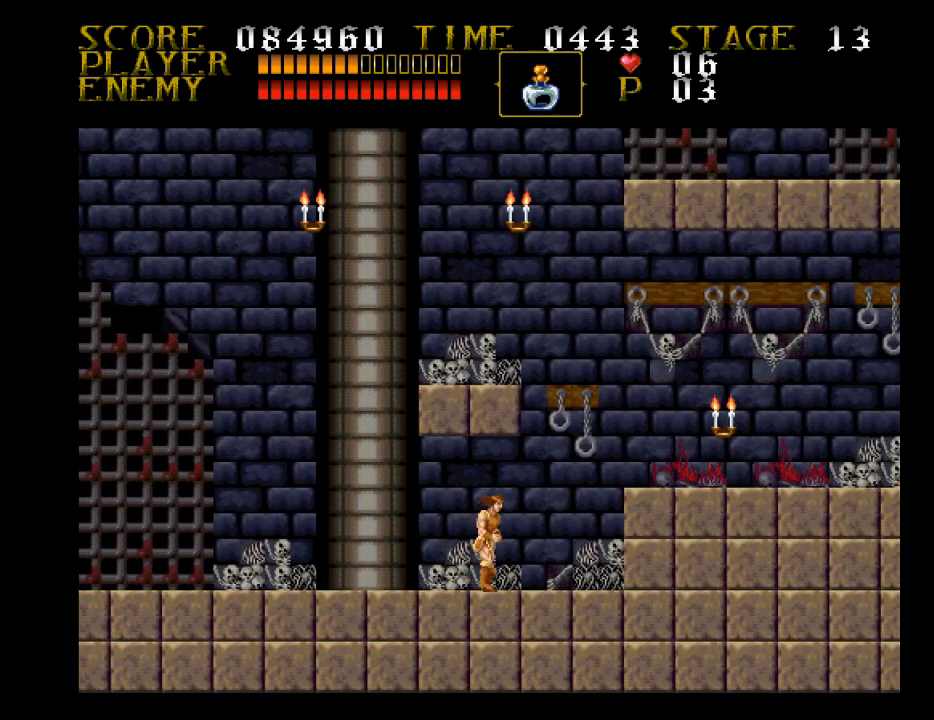
{"buttons": ["DPAD_RIGHT"], "events": [[267, "SQUARE", "up"]]}